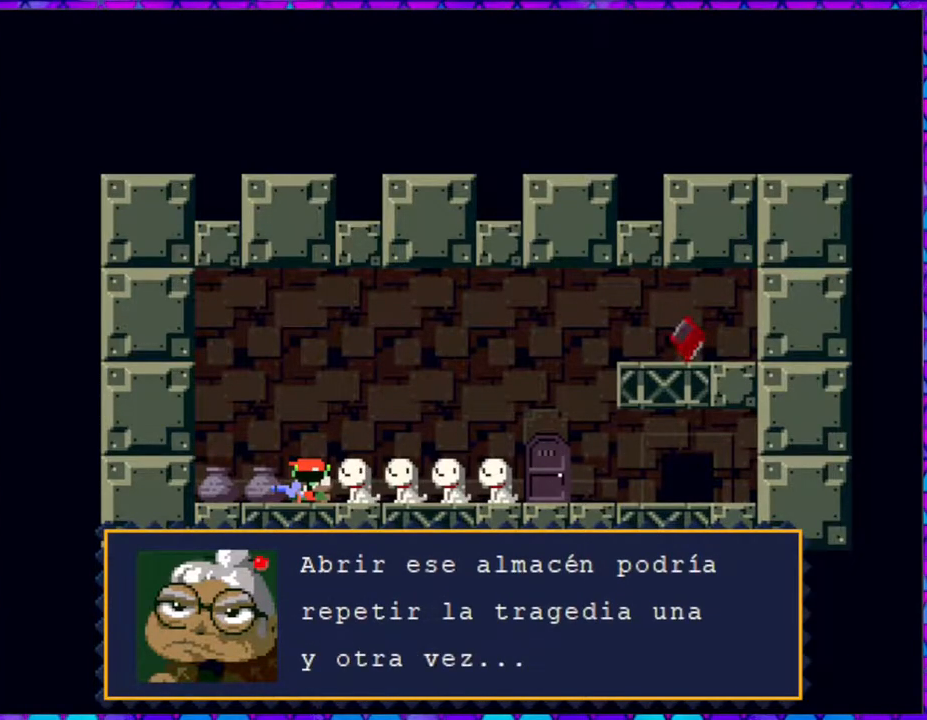
Gameplay with a controller (Nintendo layout); each line is a JSON object with the inputs held at the frame after it. "events" lists button and stick changes between this image and that frame as [ms after this image, input, new state], when the widget could be followed in between. Not read: L3 R3 left_stick.
{"buttons": [], "right_stick": "center", "events": [[317, "B", "down"], [417, "B", "up"]]}
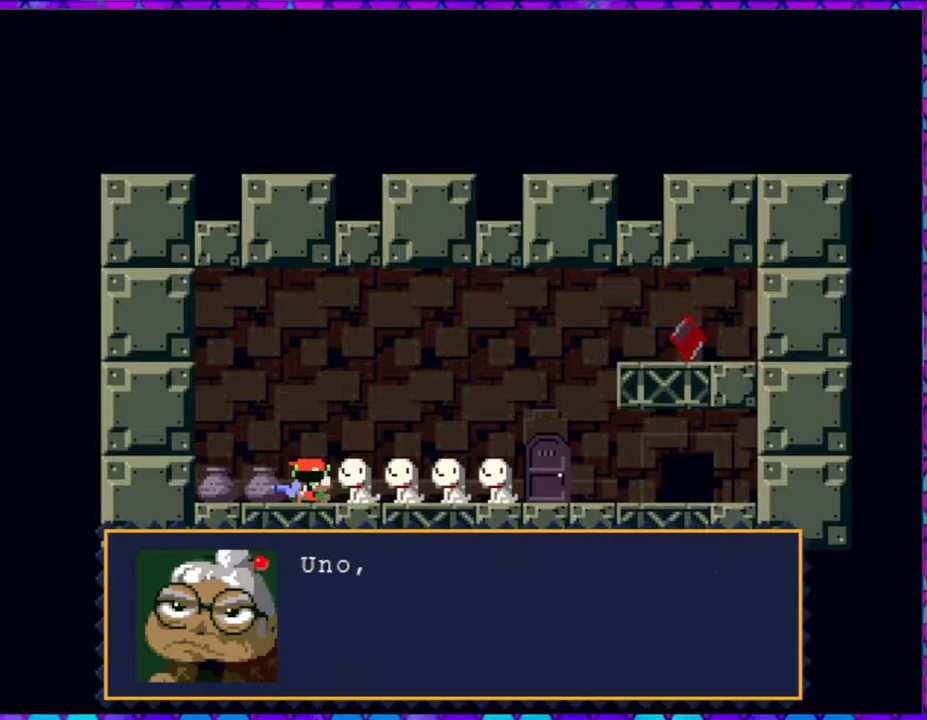
{"buttons": [], "right_stick": "center", "events": []}
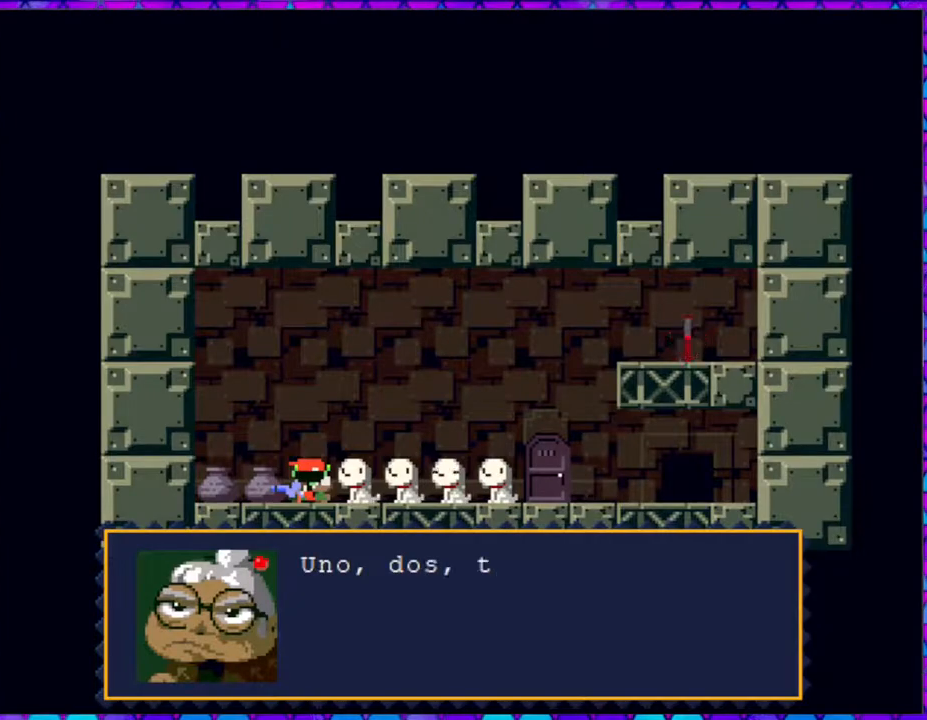
{"buttons": [], "right_stick": "center", "events": []}
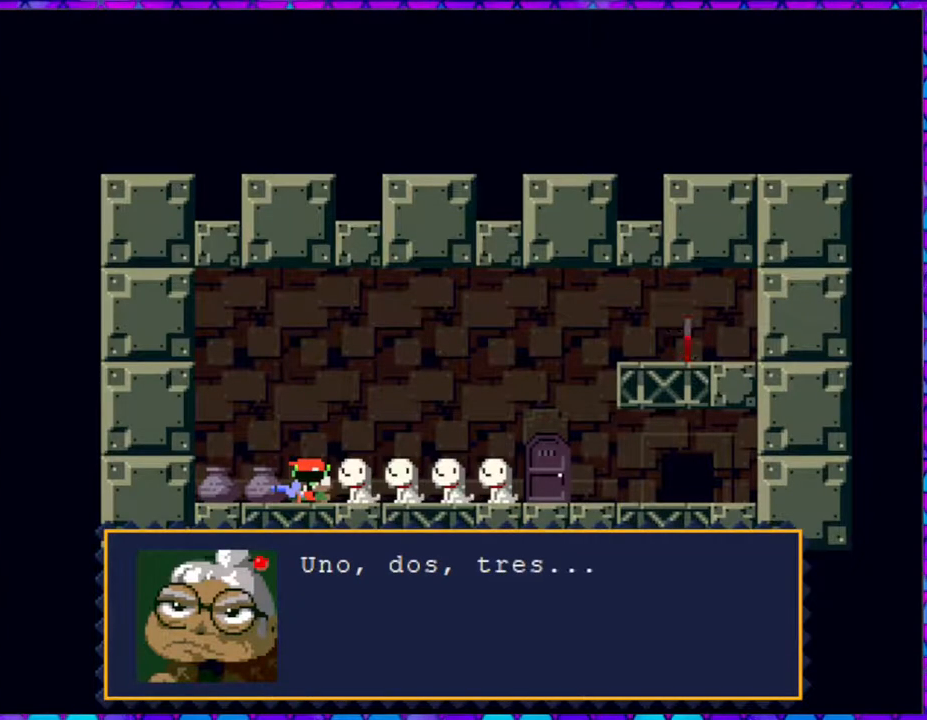
{"buttons": [], "right_stick": "center", "events": []}
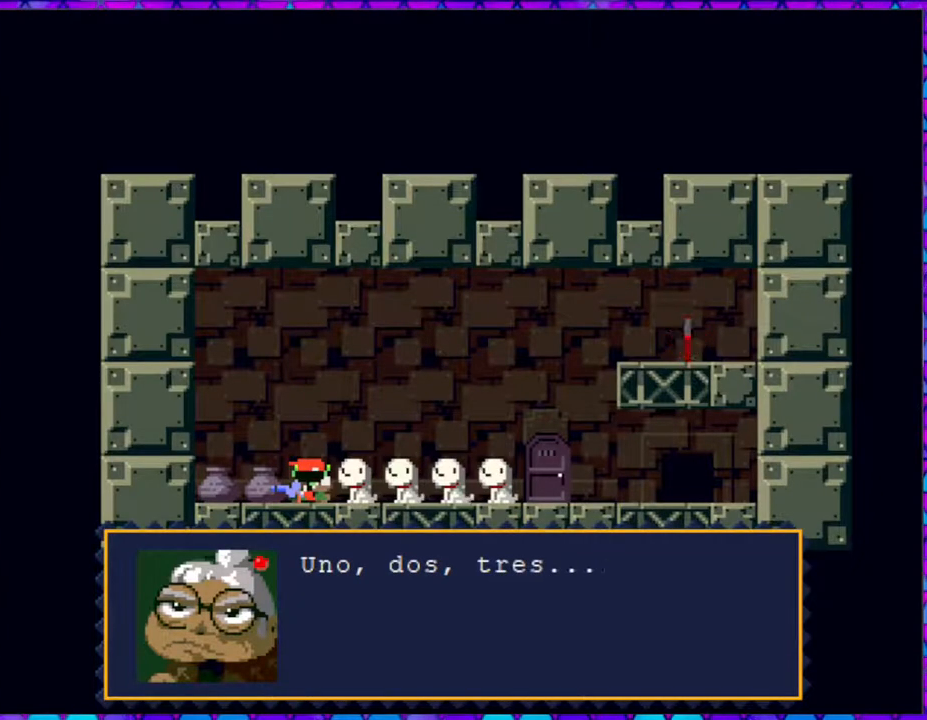
{"buttons": [], "right_stick": "center", "events": [[250, "B", "down"], [400, "B", "up"]]}
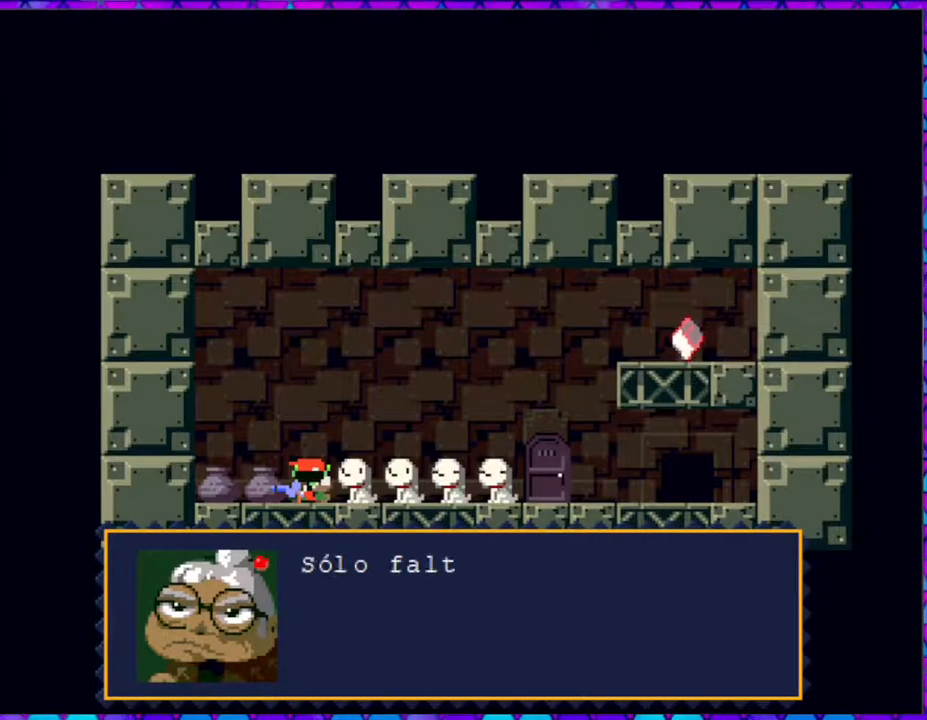
{"buttons": [], "right_stick": "center", "events": []}
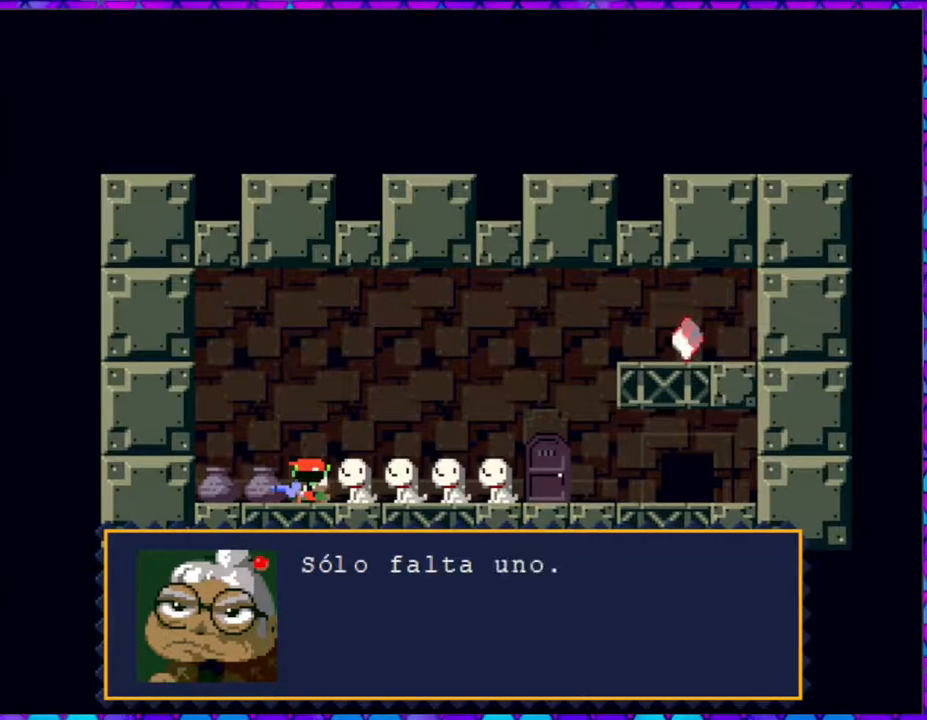
{"buttons": [], "right_stick": "center", "events": []}
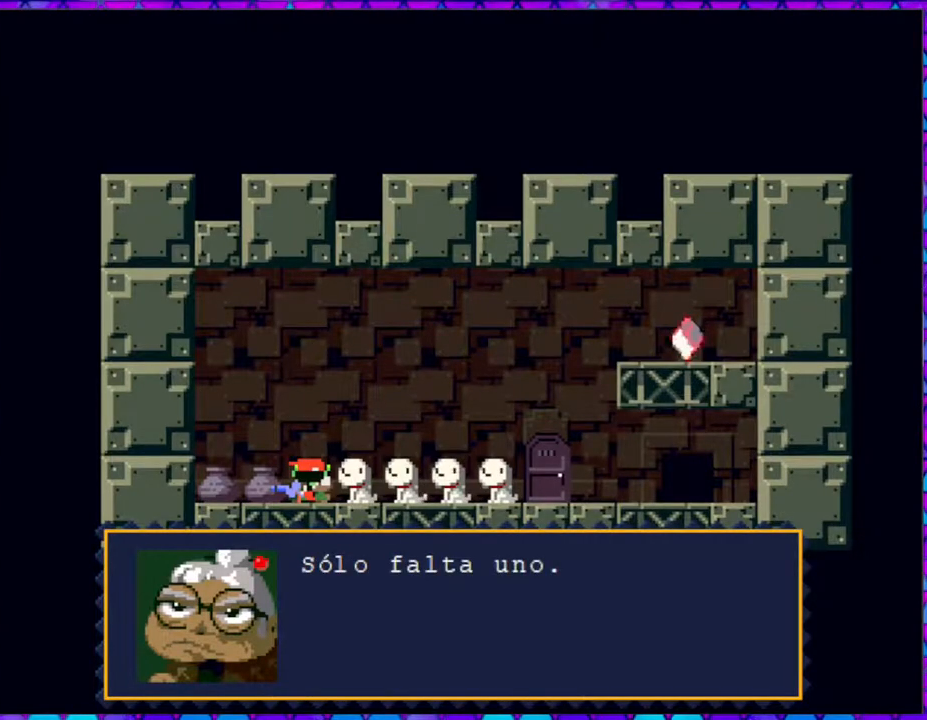
{"buttons": [], "right_stick": "center", "events": []}
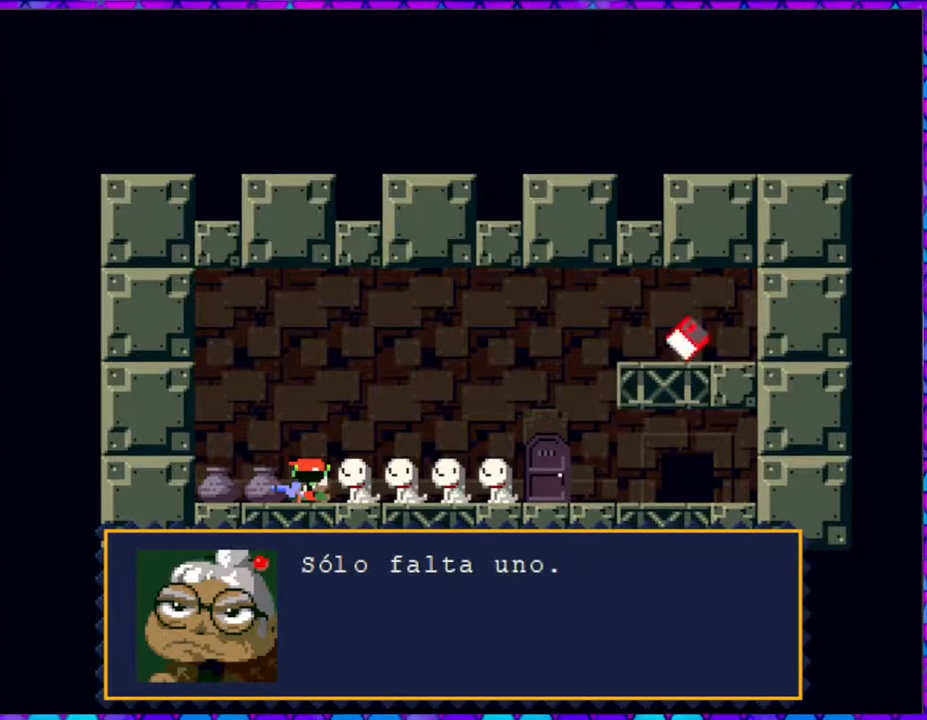
{"buttons": [], "right_stick": "center", "events": []}
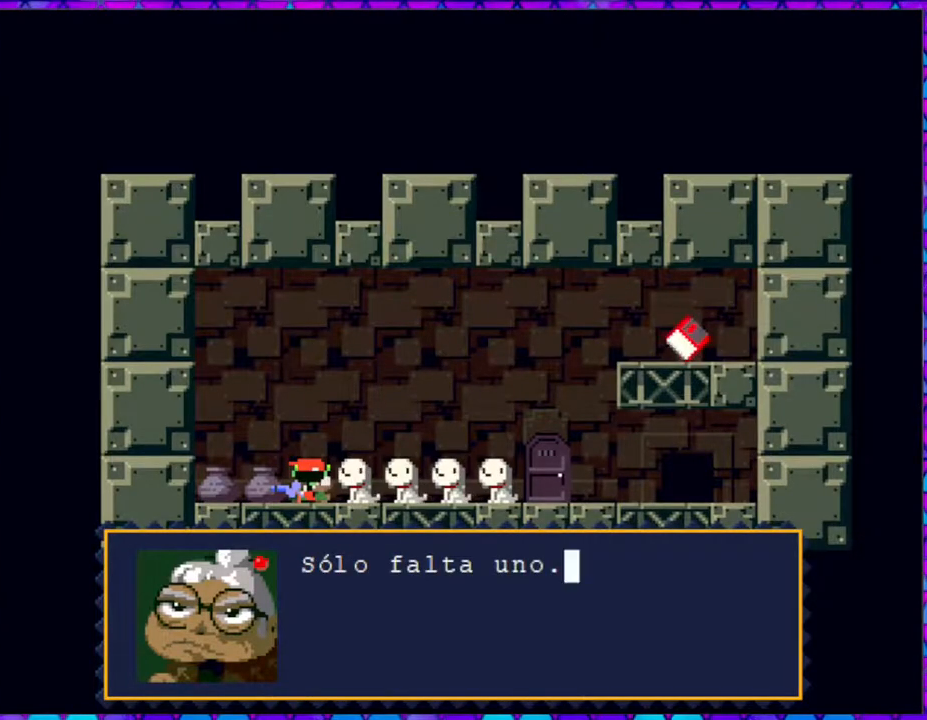
{"buttons": [], "right_stick": "center", "events": [[283, "B", "down"], [417, "B", "up"]]}
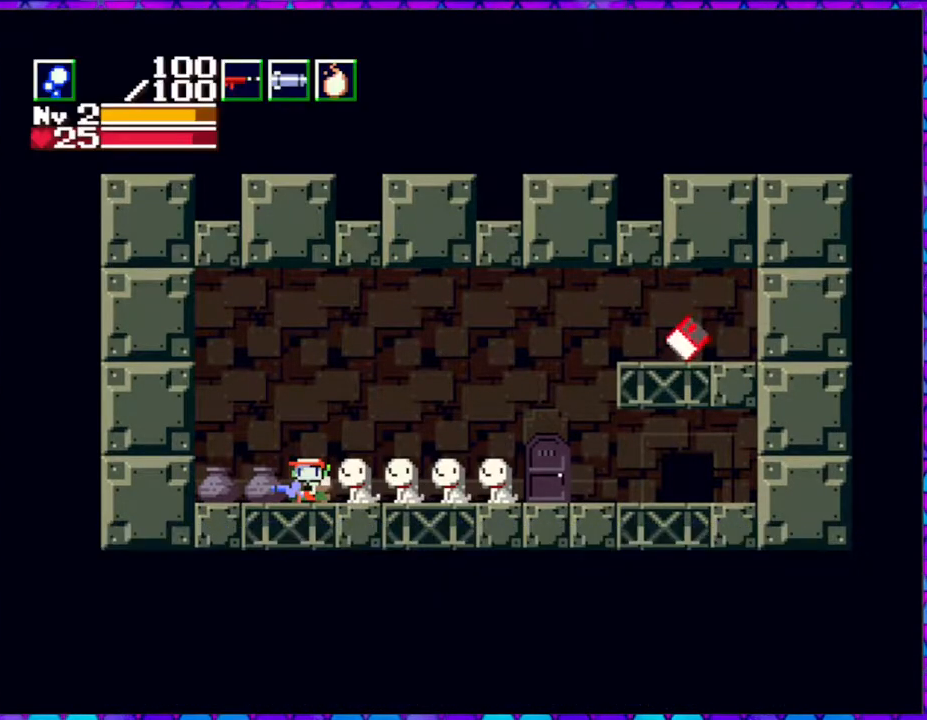
{"buttons": [], "right_stick": "center", "events": []}
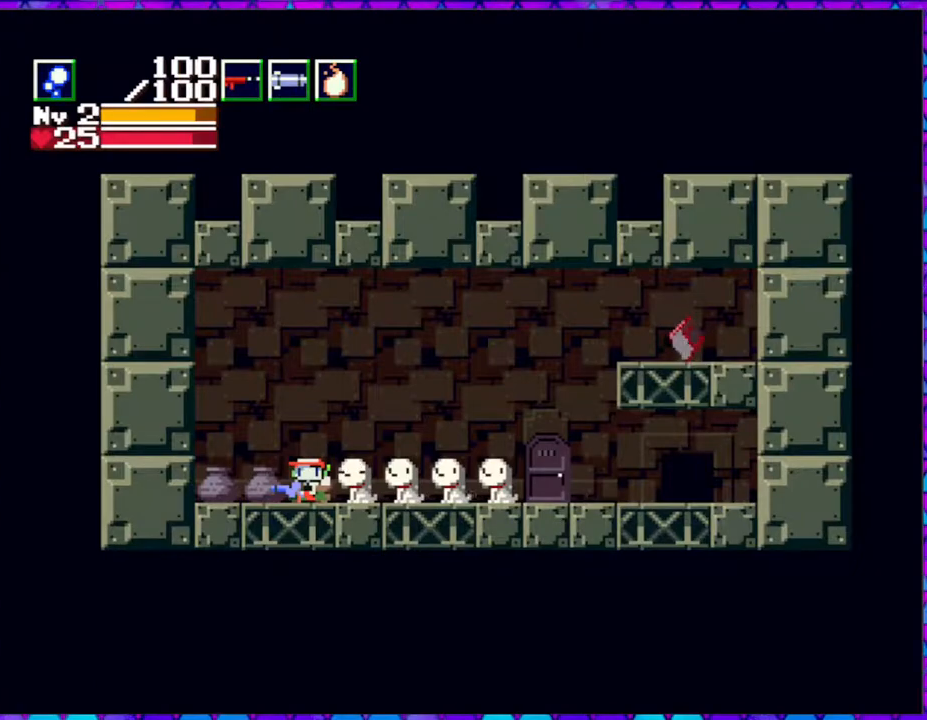
{"buttons": [], "right_stick": "center", "events": []}
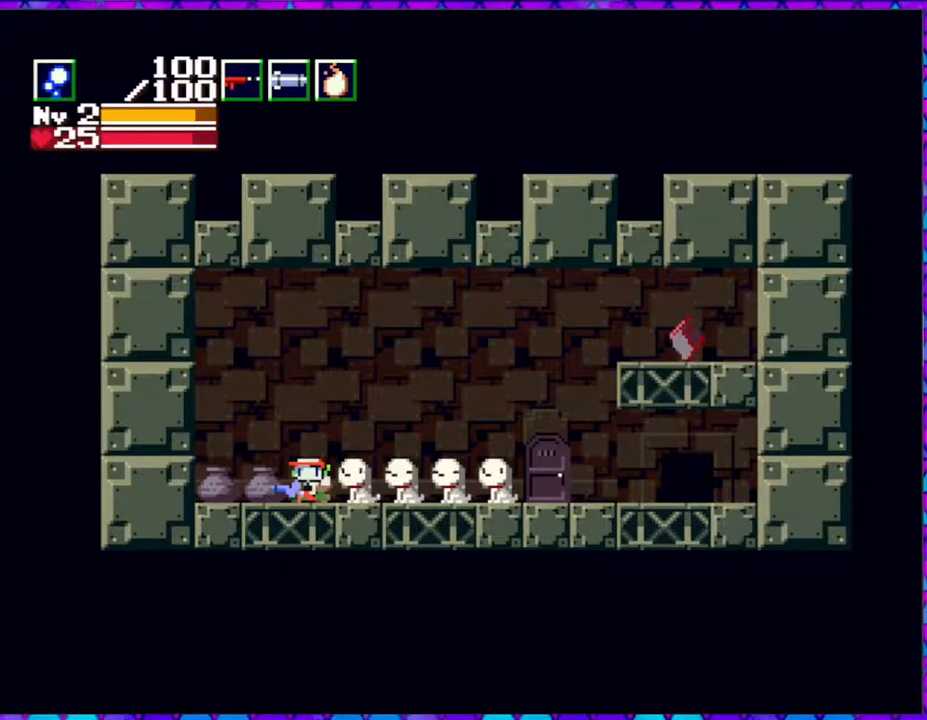
{"buttons": ["DPAD_RIGHT"], "right_stick": "center", "events": [[183, "DPAD_RIGHT", "down"]]}
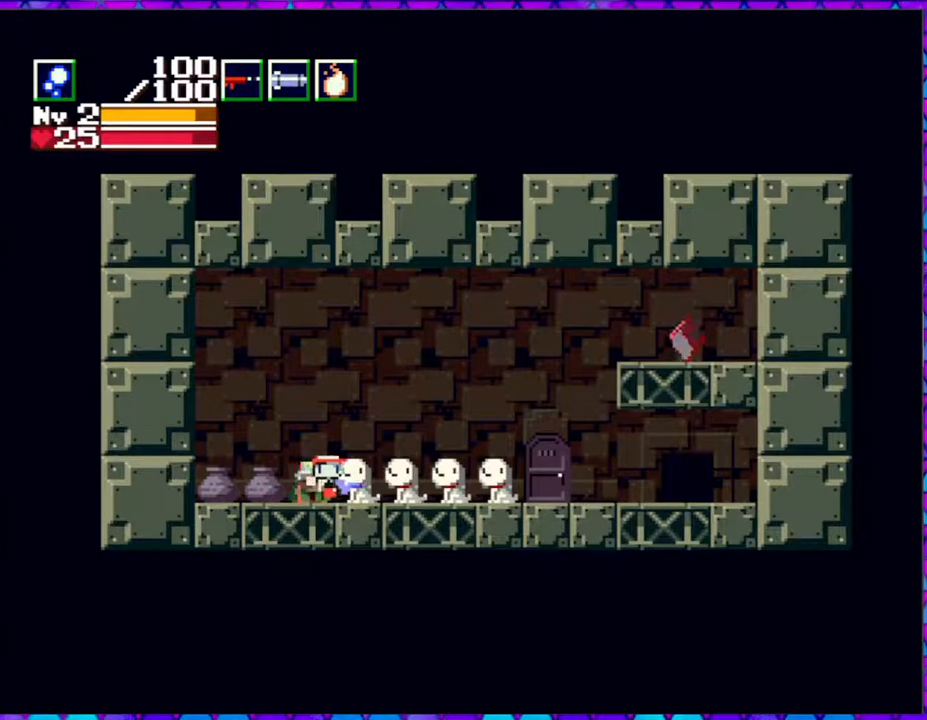
{"buttons": ["DPAD_RIGHT"], "right_stick": "center", "events": []}
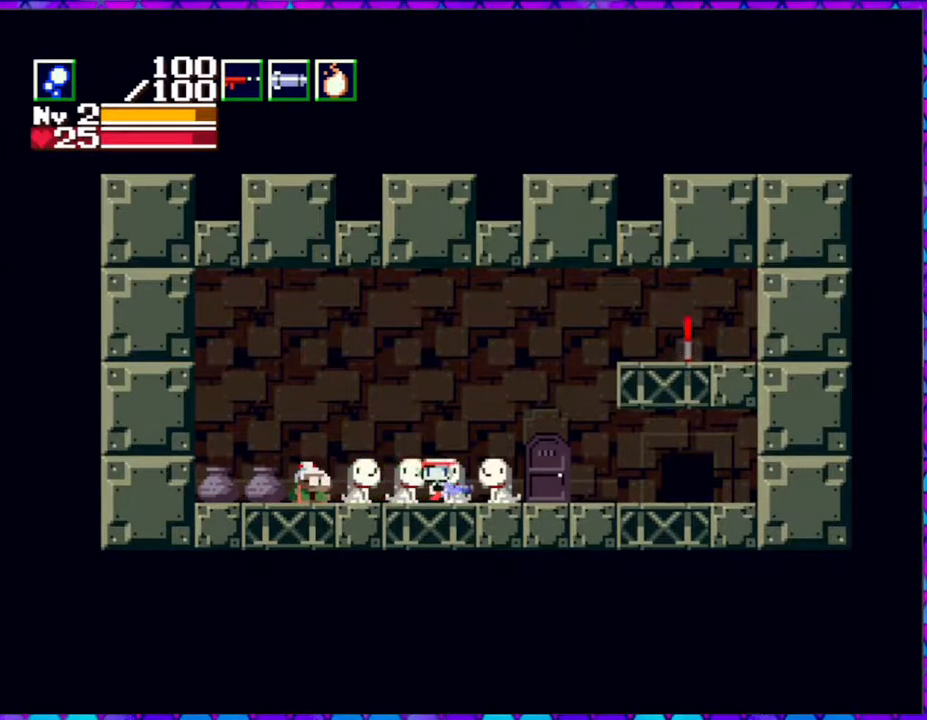
{"buttons": ["B", "DPAD_RIGHT"], "right_stick": "center", "events": [[83, "B", "down"]]}
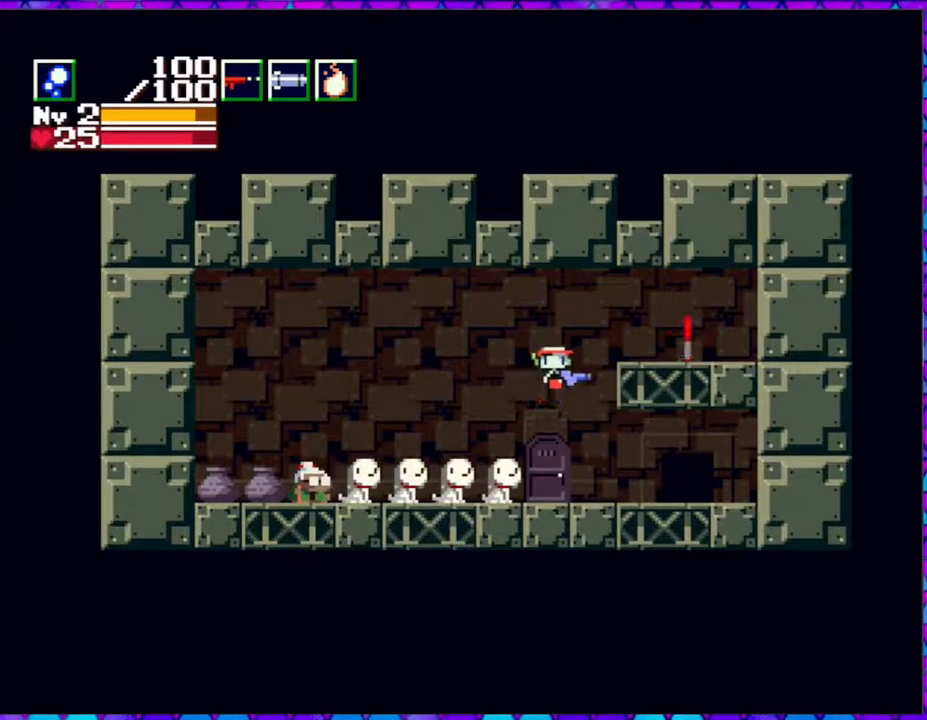
{"buttons": [], "right_stick": "center", "events": [[400, "B", "up"], [500, "DPAD_RIGHT", "up"]]}
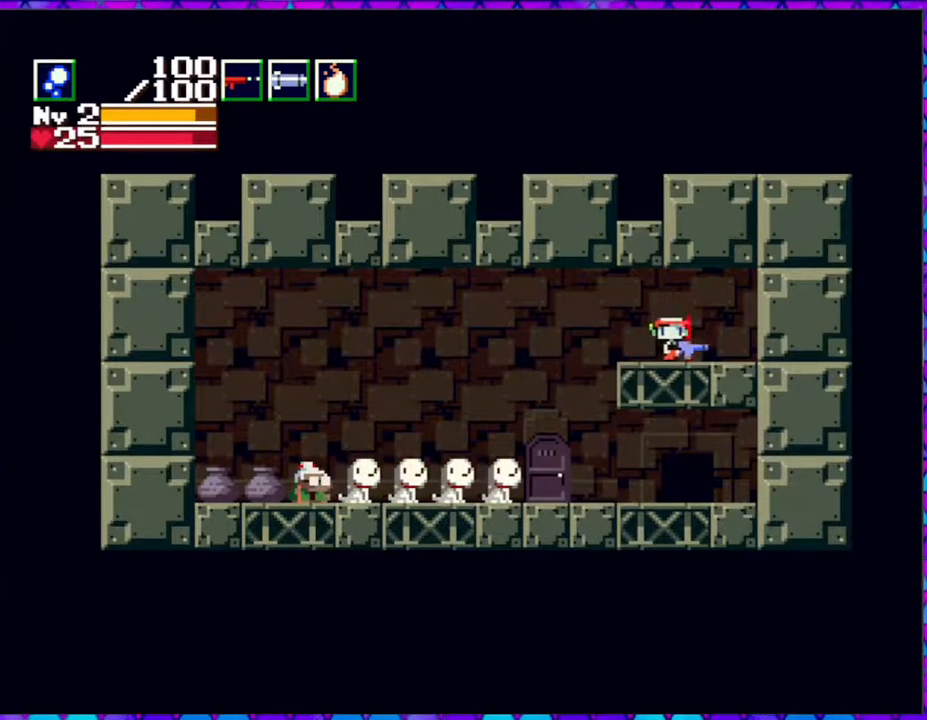
{"buttons": [], "right_stick": "center", "events": [[83, "DPAD_DOWN", "down"], [233, "DPAD_DOWN", "up"]]}
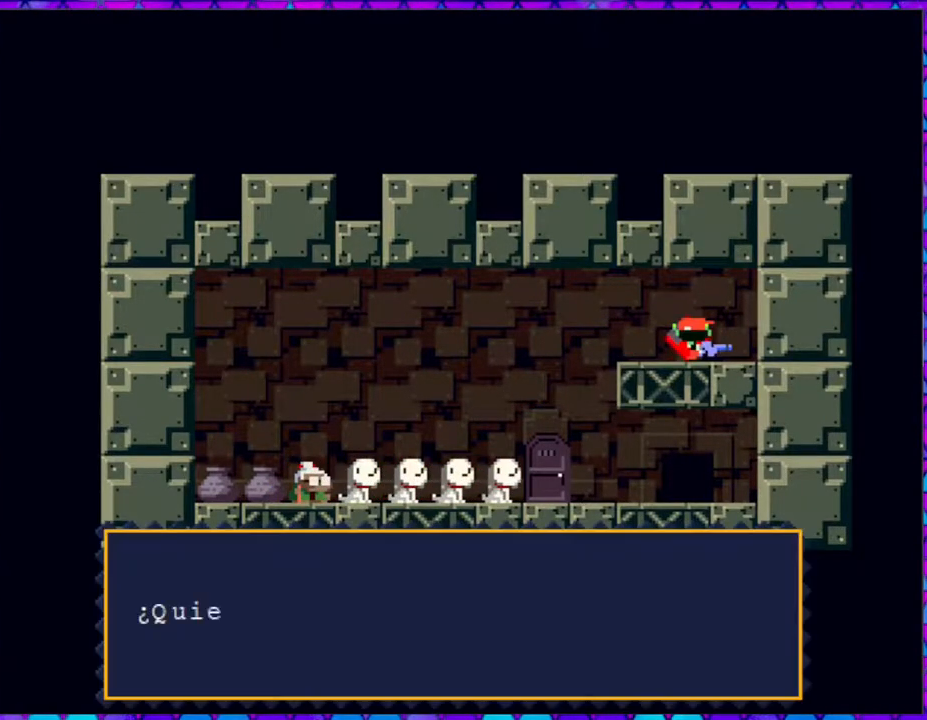
{"buttons": ["B"], "right_stick": "center", "events": [[50, "B", "down"]]}
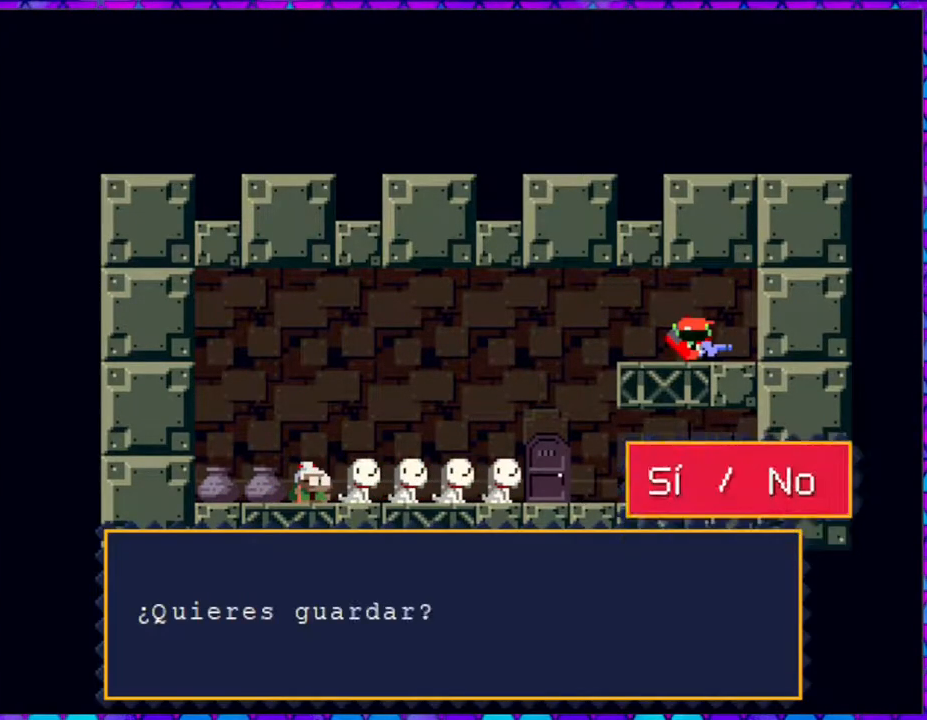
{"buttons": ["B"], "right_stick": "center", "events": [[133, "B", "up"], [183, "B", "down"]]}
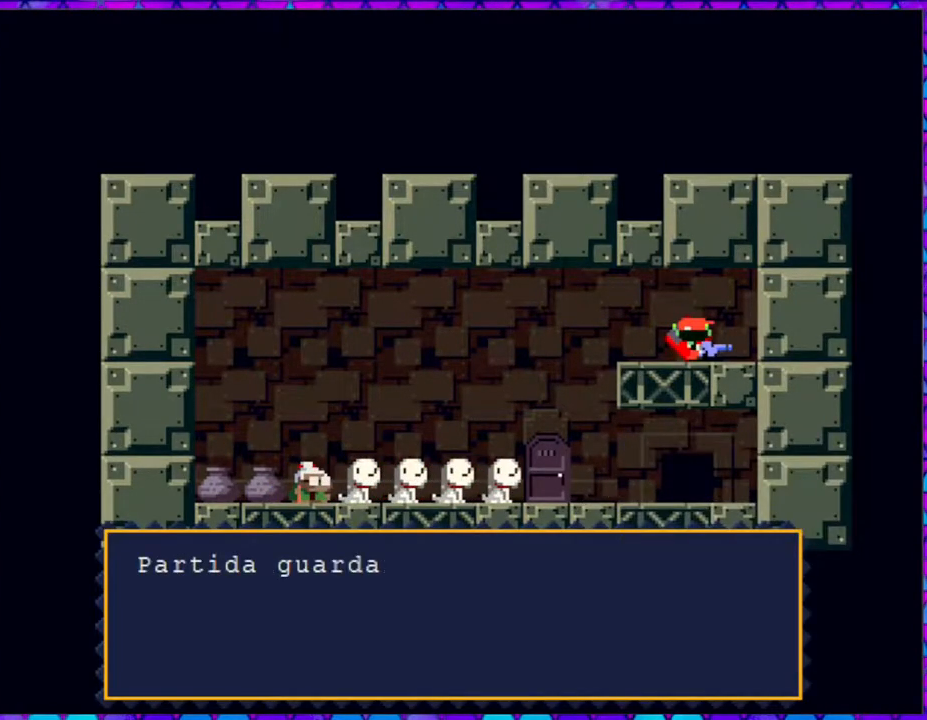
{"buttons": ["DPAD_LEFT"], "right_stick": "center", "events": [[233, "B", "up"], [300, "B", "down"], [433, "B", "up"], [433, "DPAD_LEFT", "down"]]}
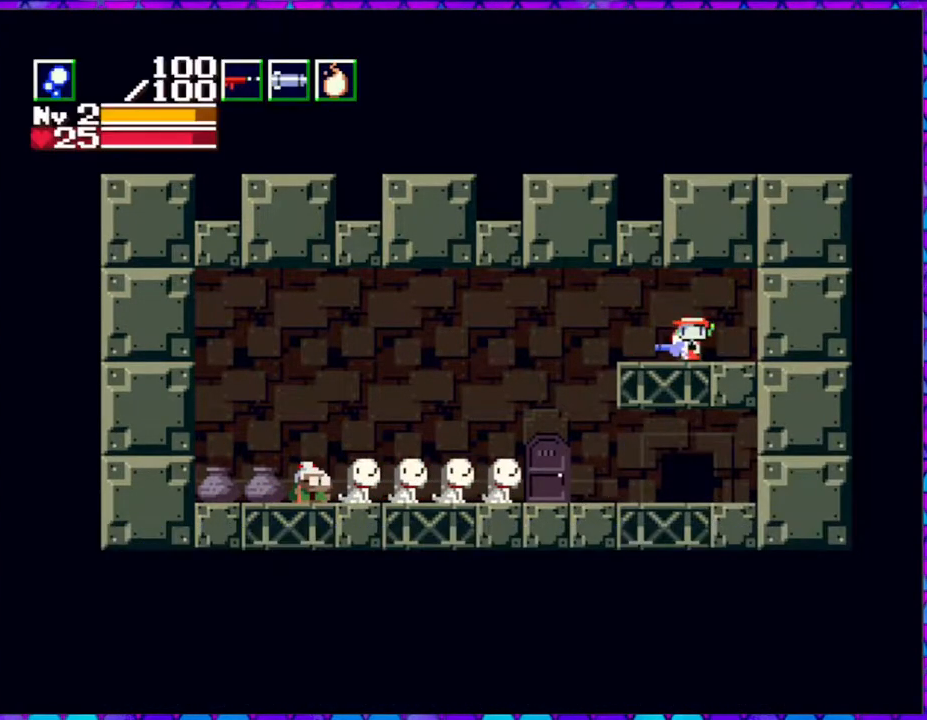
{"buttons": ["DPAD_LEFT"], "right_stick": "center", "events": []}
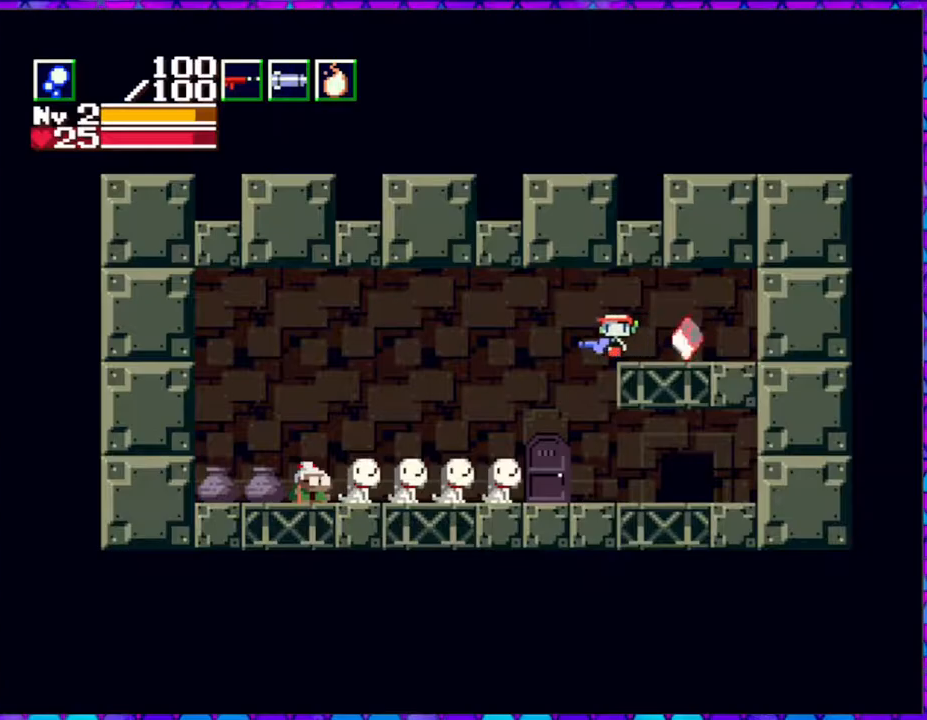
{"buttons": ["DPAD_RIGHT"], "right_stick": "center", "events": [[133, "DPAD_LEFT", "up"], [133, "DPAD_RIGHT", "down"]]}
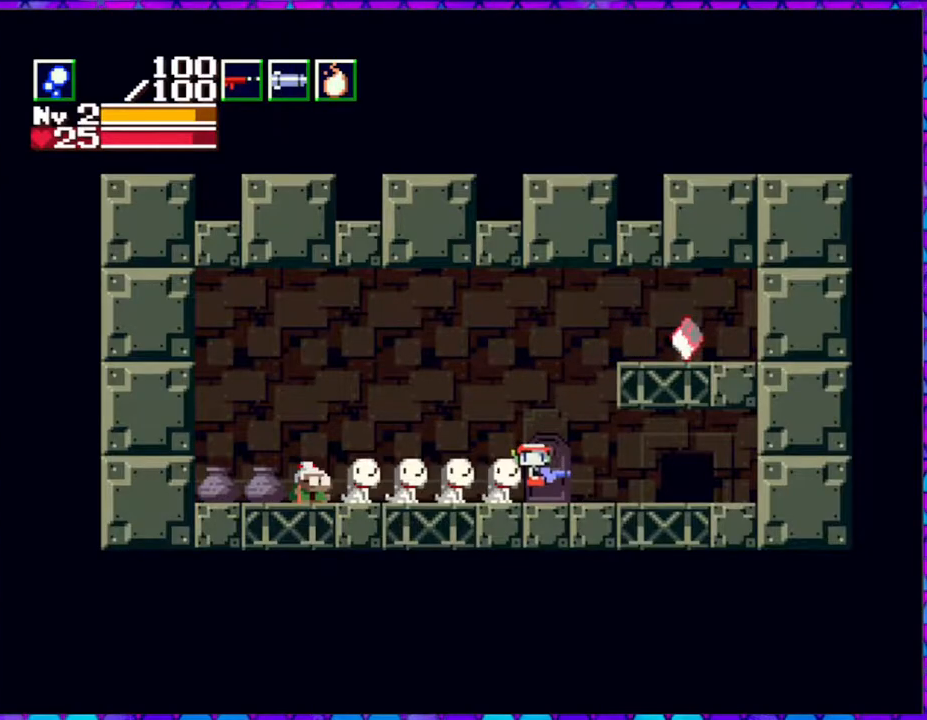
{"buttons": [], "right_stick": "center", "events": [[83, "DPAD_RIGHT", "up"], [133, "DPAD_DOWN", "down"], [250, "DPAD_DOWN", "up"]]}
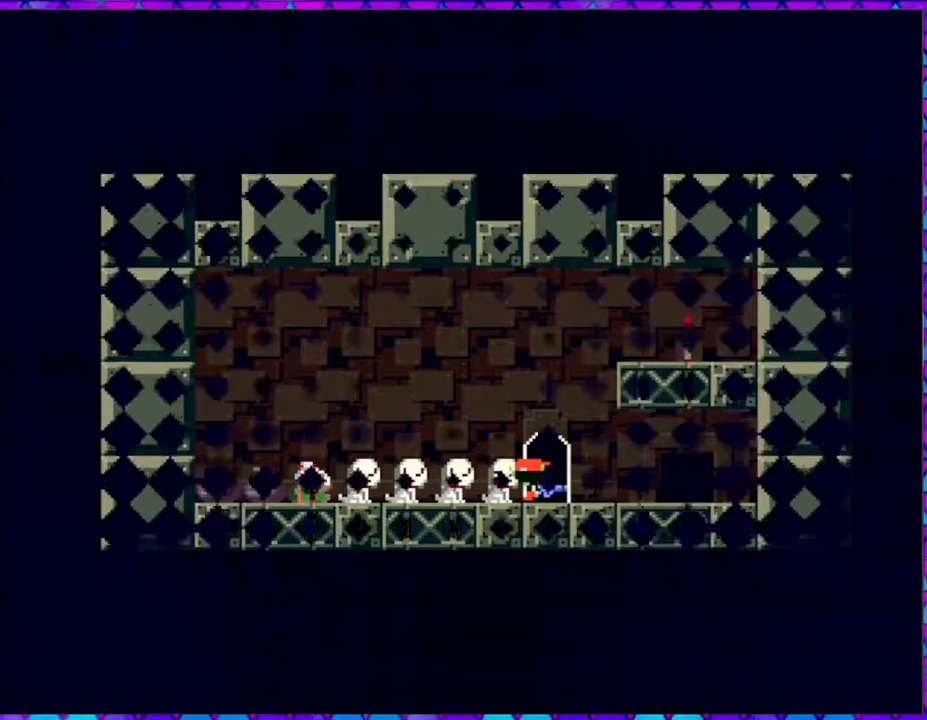
{"buttons": [], "right_stick": "center", "events": []}
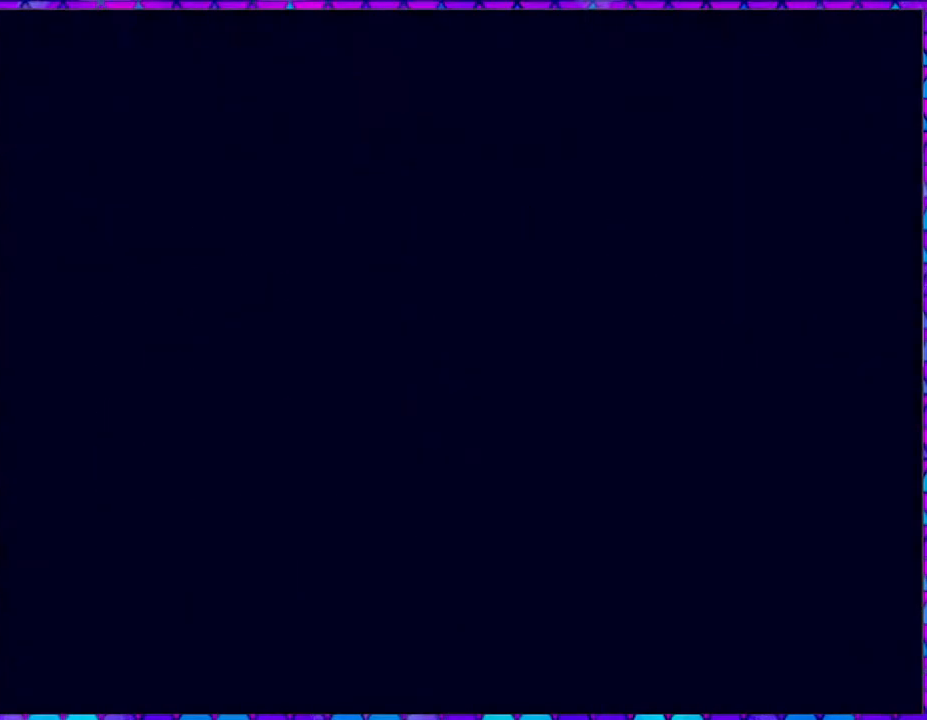
{"buttons": [], "right_stick": "center", "events": []}
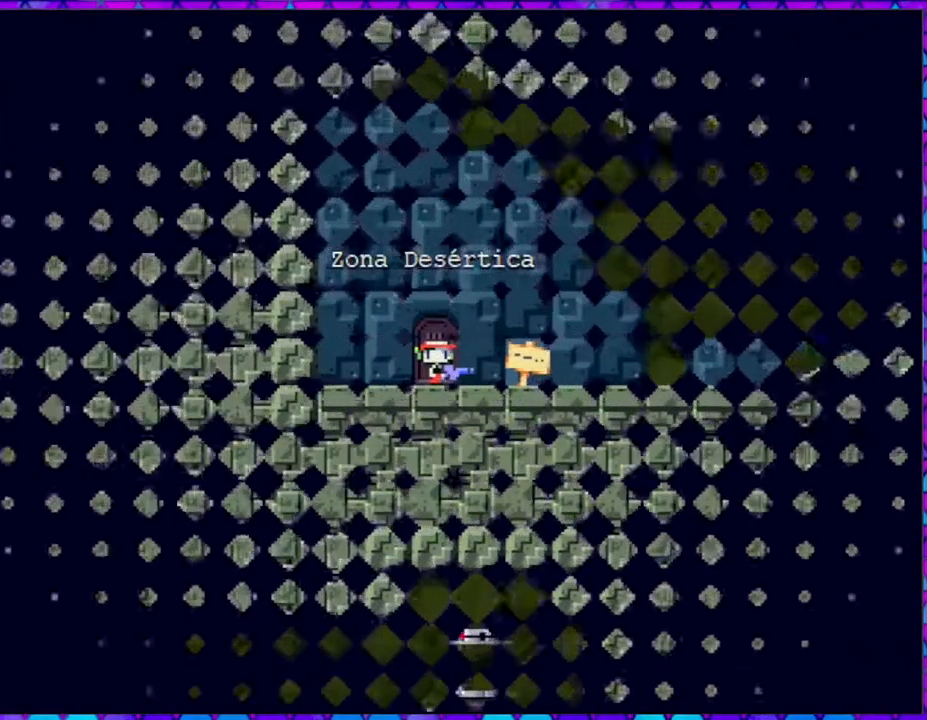
{"buttons": ["DPAD_RIGHT"], "right_stick": "center", "events": [[450, "DPAD_RIGHT", "down"]]}
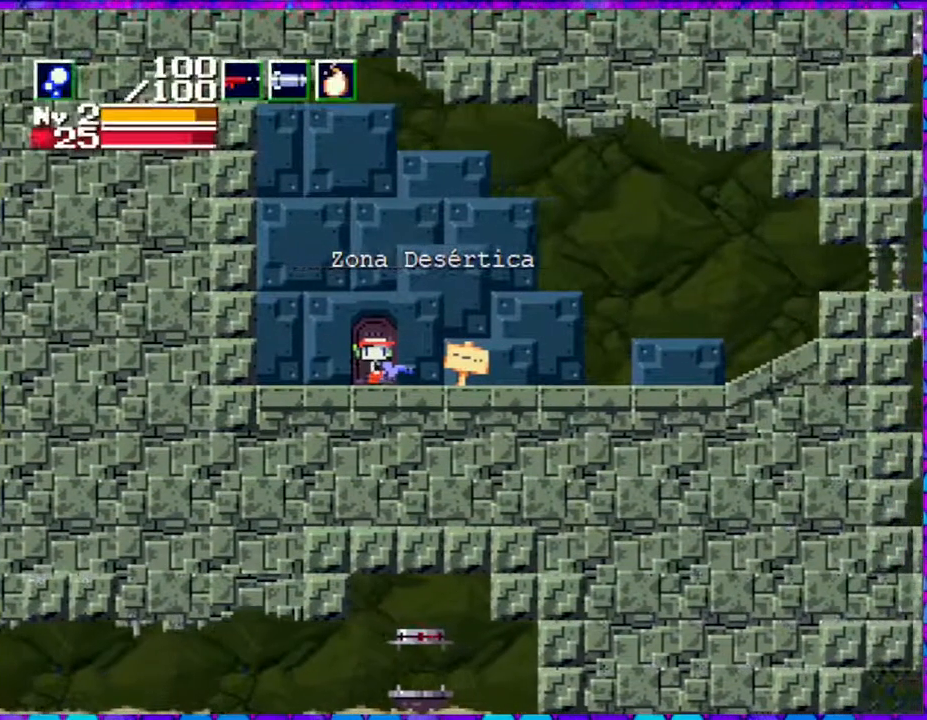
{"buttons": ["DPAD_RIGHT"], "right_stick": "center", "events": []}
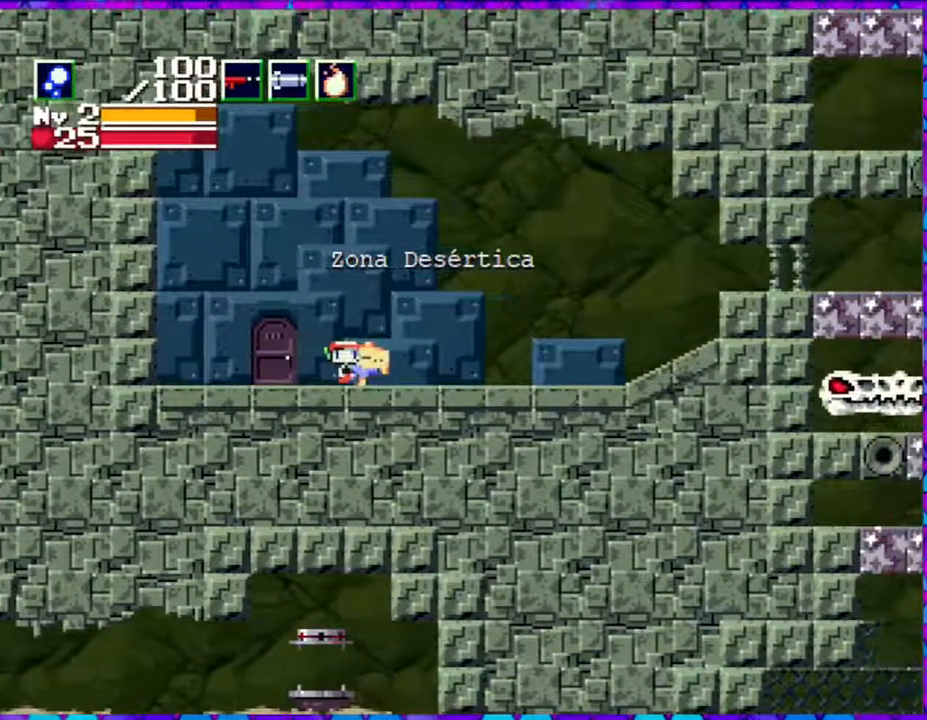
{"buttons": ["DPAD_RIGHT"], "right_stick": "center", "events": [[200, "R1", "down"], [367, "R1", "up"]]}
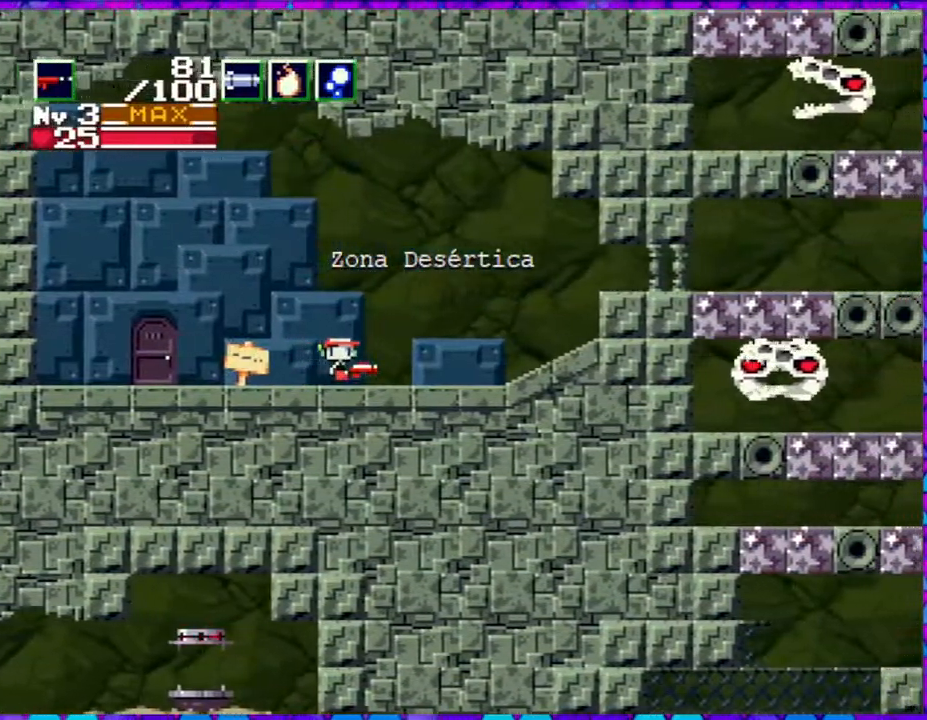
{"buttons": ["DPAD_RIGHT"], "right_stick": "center", "events": []}